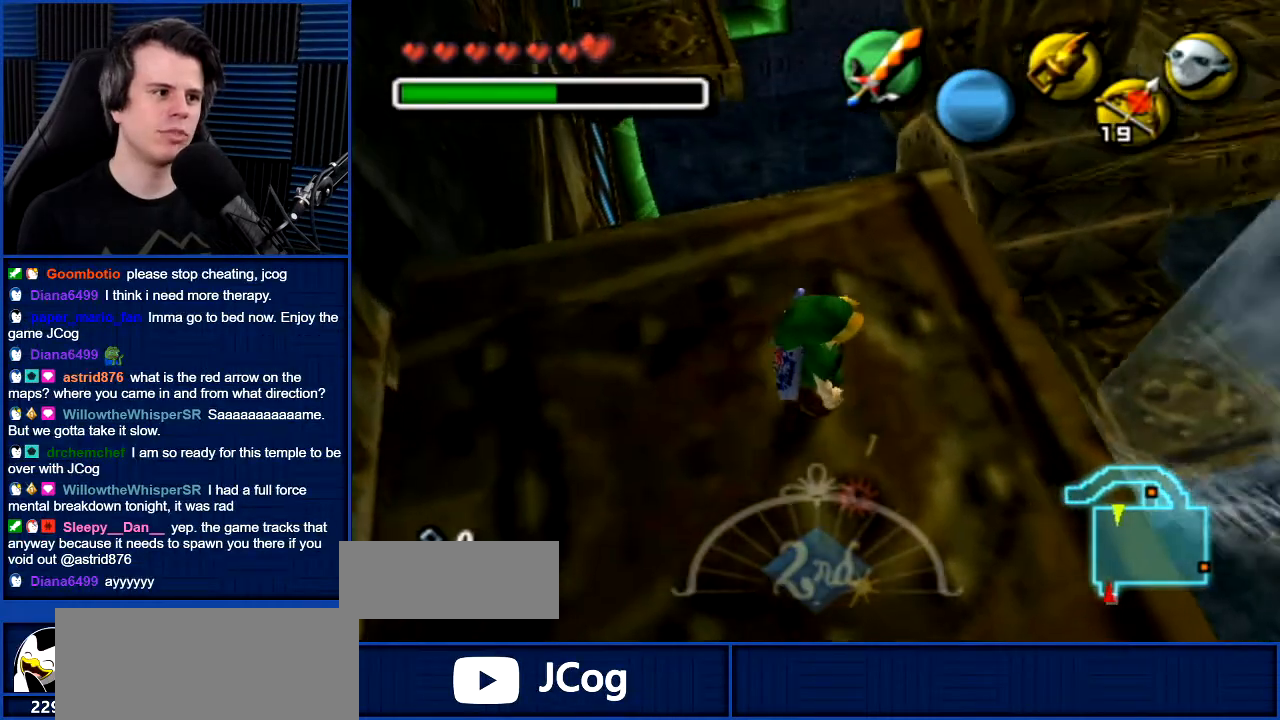
Gameplay with a controller (Nintendo layout); each line is a JSON object with the inputs held at the frame after it. "events" lists button and stick changes between this image and that frame as [ms after this image, input, new state], when the widget could be followed in between. Not read: L3 R3.
{"buttons": [], "left_stick": "left", "right_stick": "center", "events": [[467, "left_stick", "left"]]}
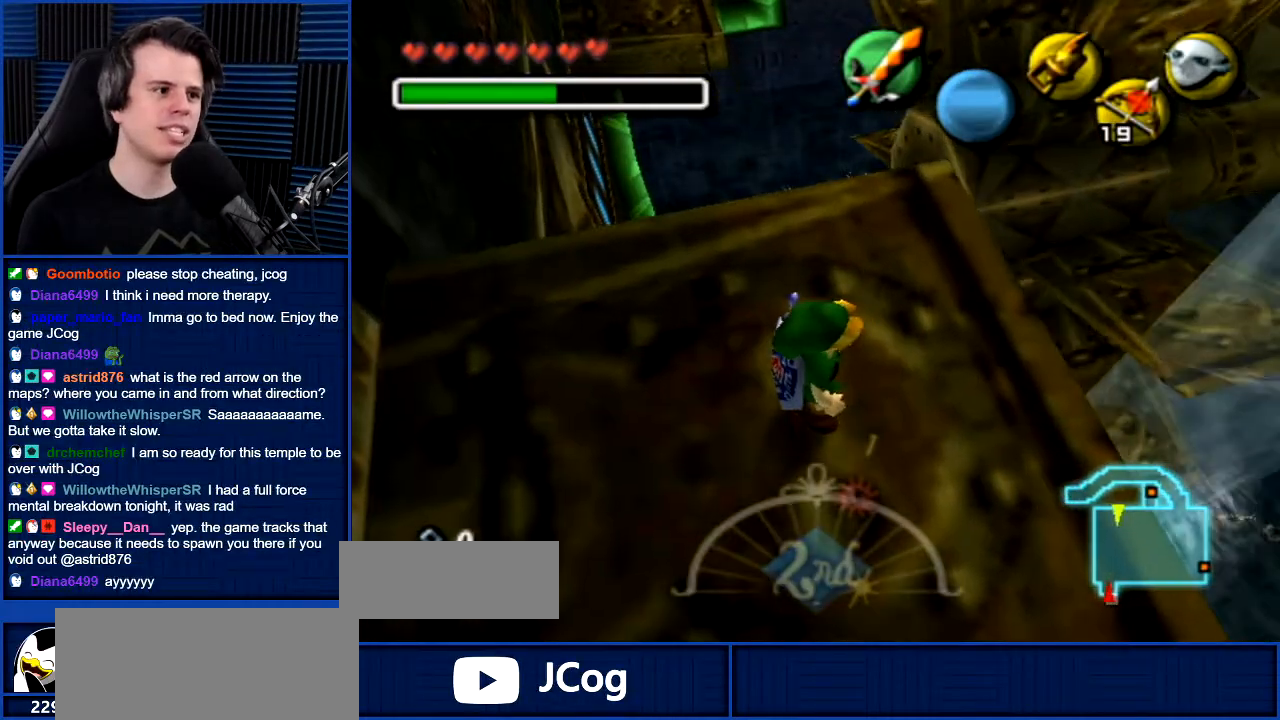
{"buttons": [], "left_stick": "center", "right_stick": "center", "events": [[100, "left_stick", "up-left"], [234, "left_stick", "center"]]}
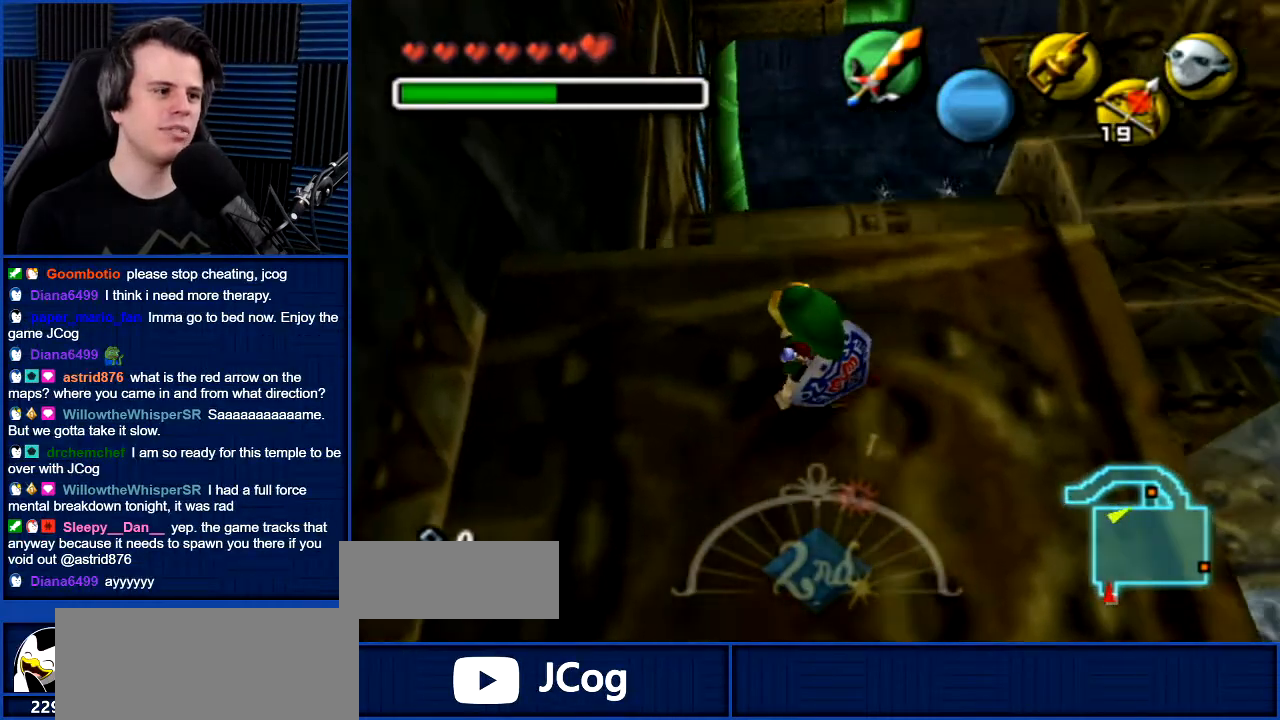
{"buttons": [], "left_stick": "center", "right_stick": "center", "events": []}
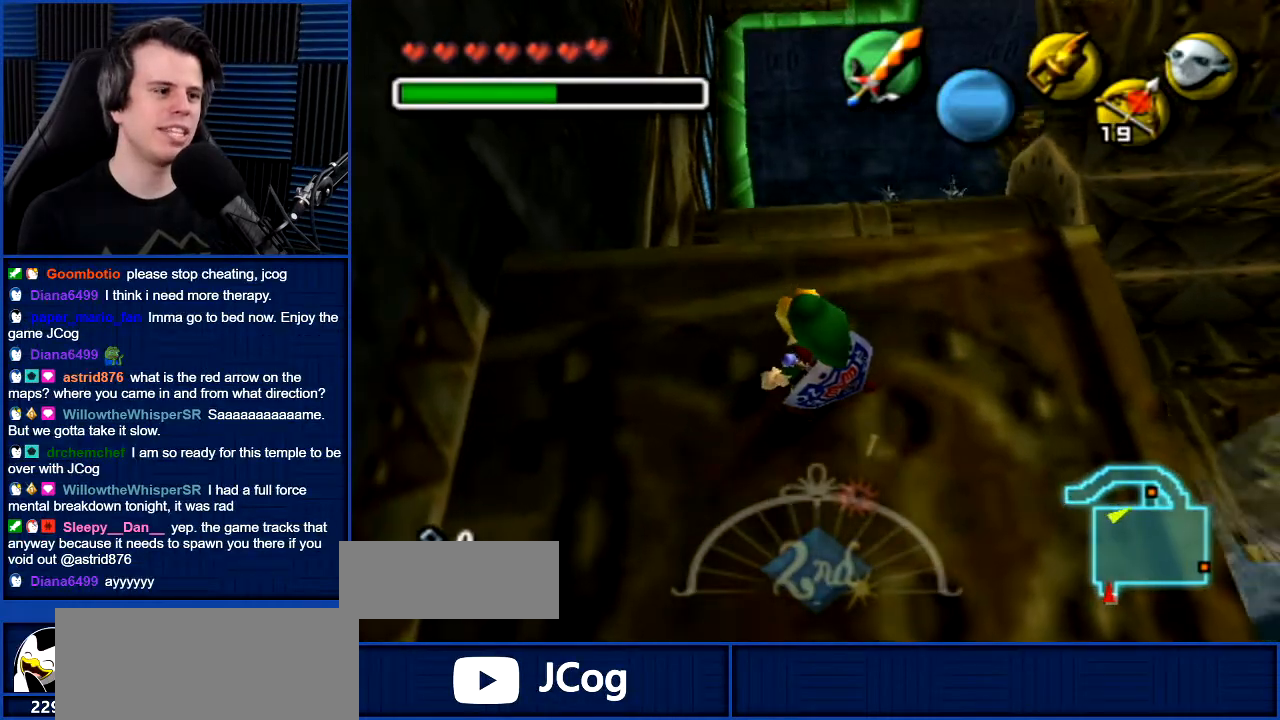
{"buttons": [], "left_stick": "center", "right_stick": "center", "events": []}
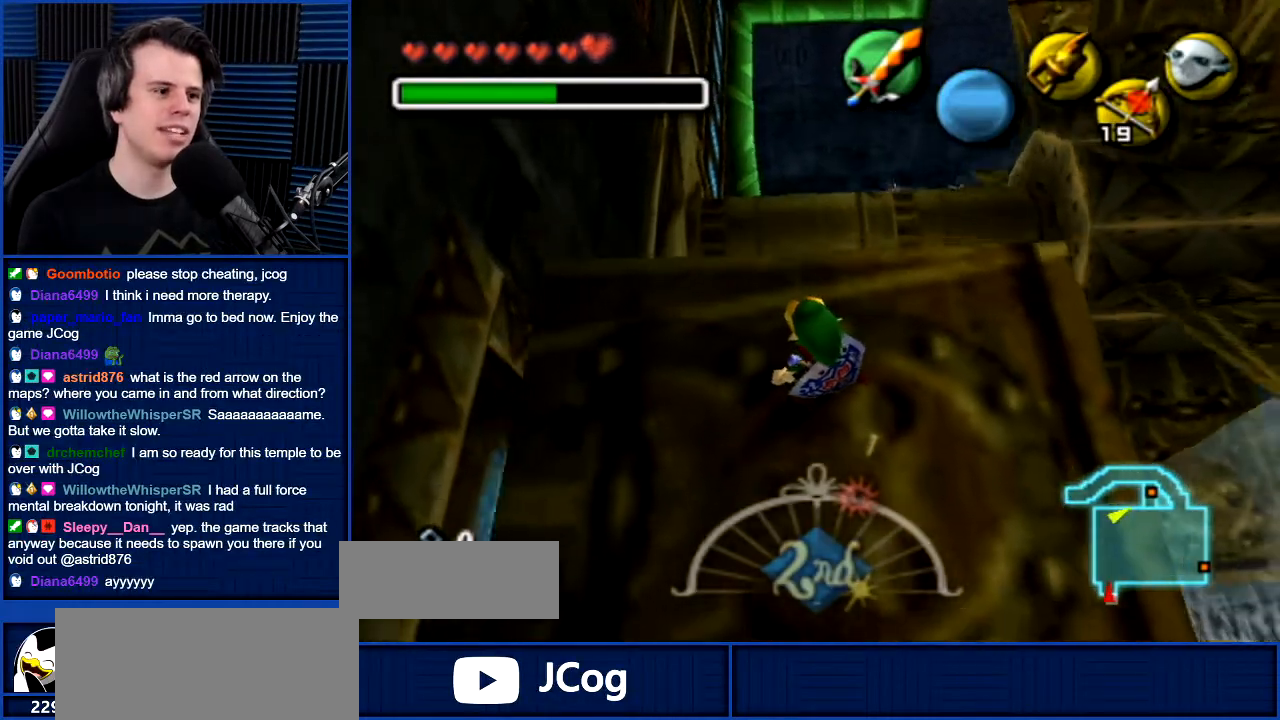
{"buttons": [], "left_stick": "center", "right_stick": "center", "events": []}
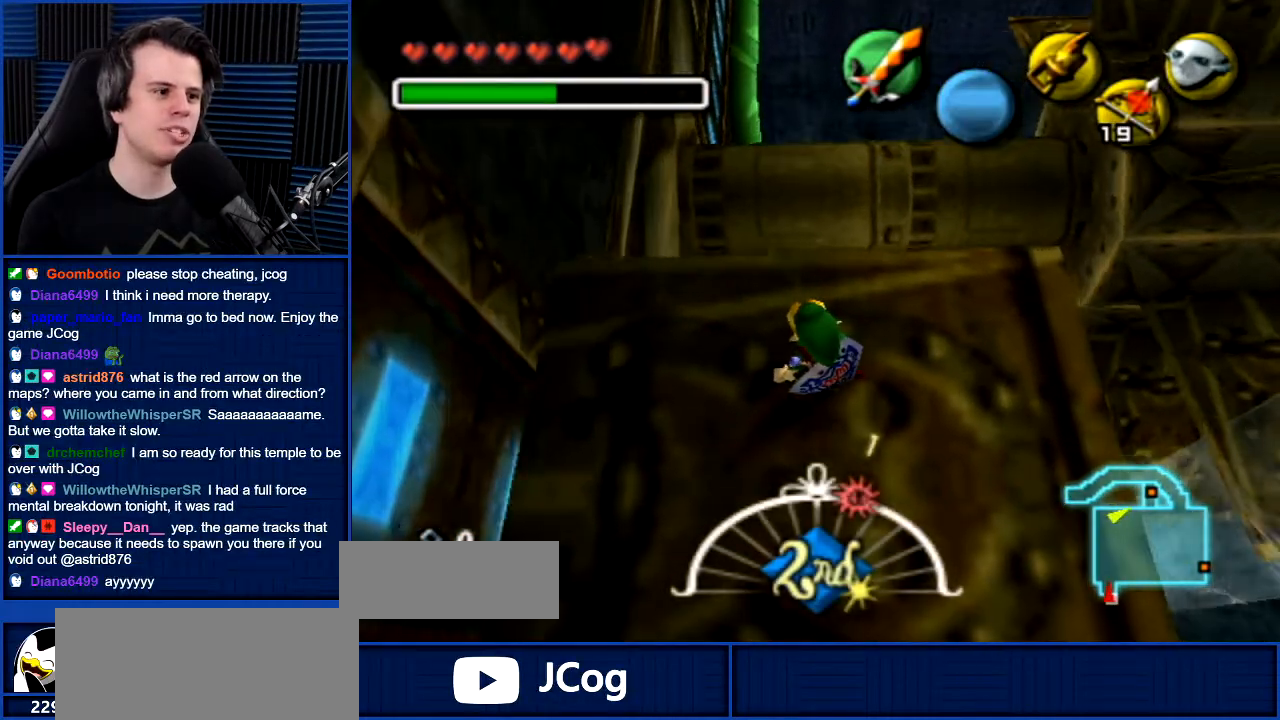
{"buttons": [], "left_stick": "center", "right_stick": "center", "events": []}
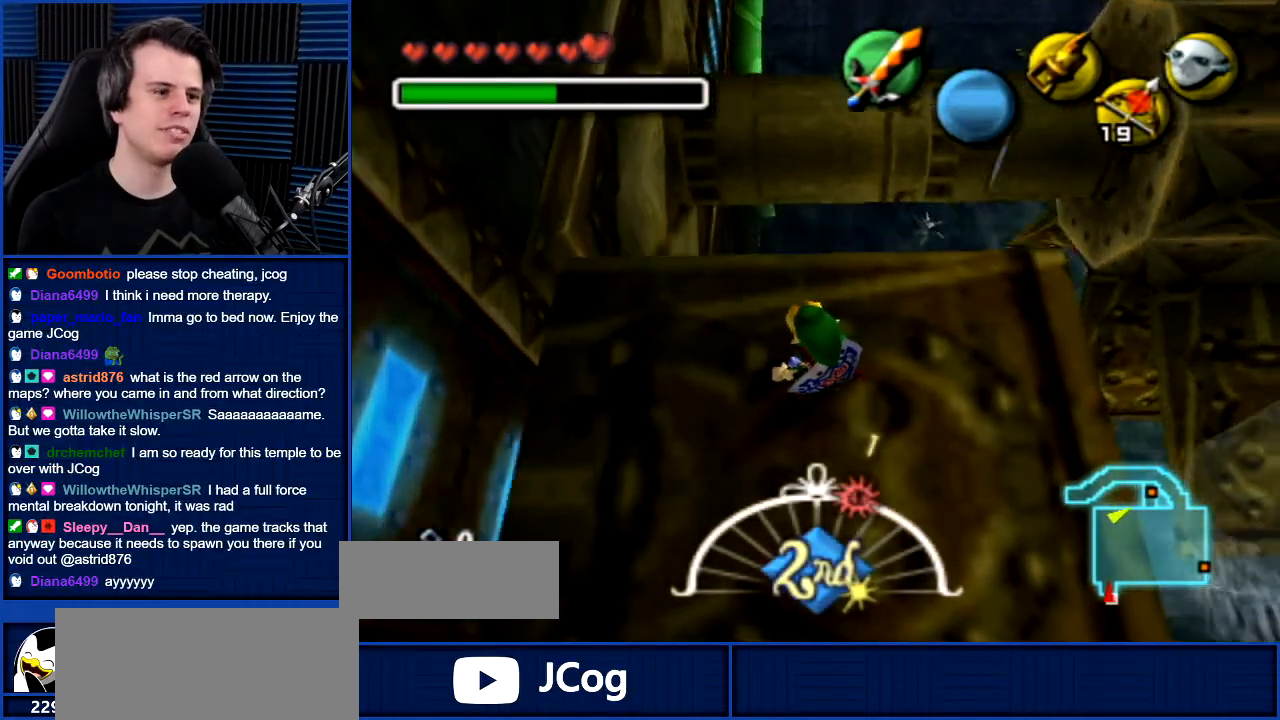
{"buttons": [], "left_stick": "center", "right_stick": "center", "events": []}
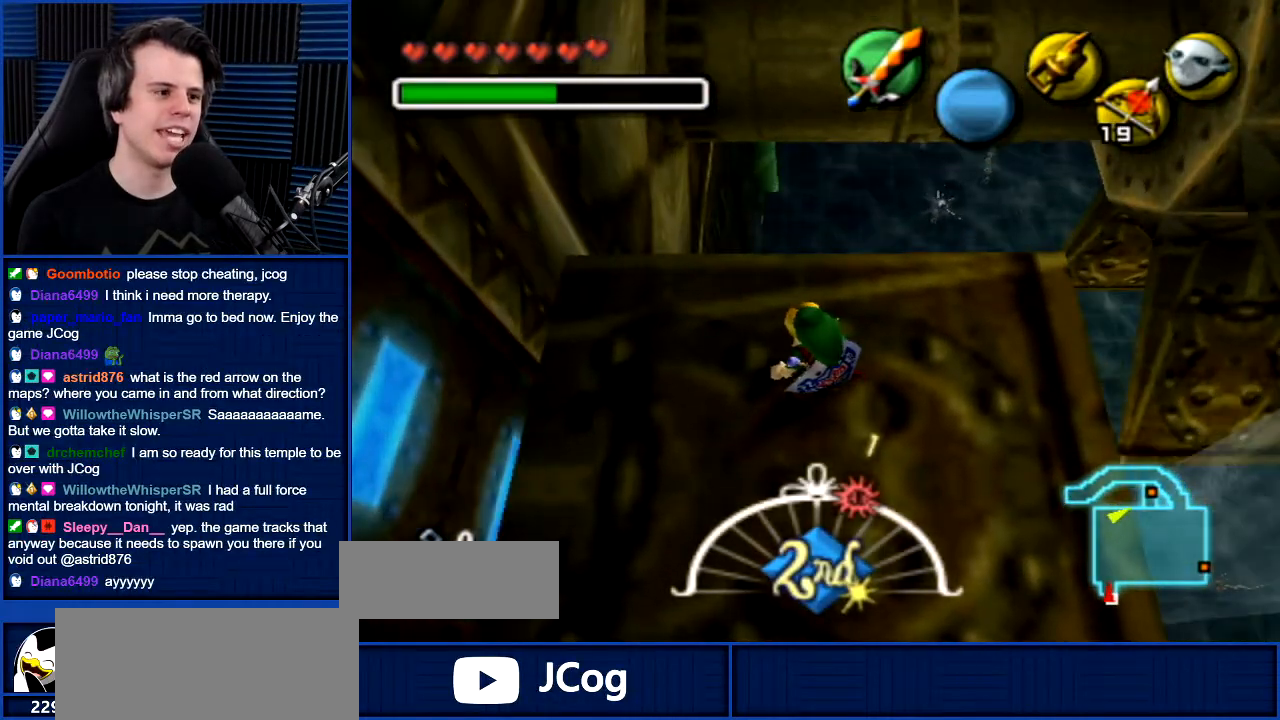
{"buttons": [], "left_stick": "center", "right_stick": "center", "events": []}
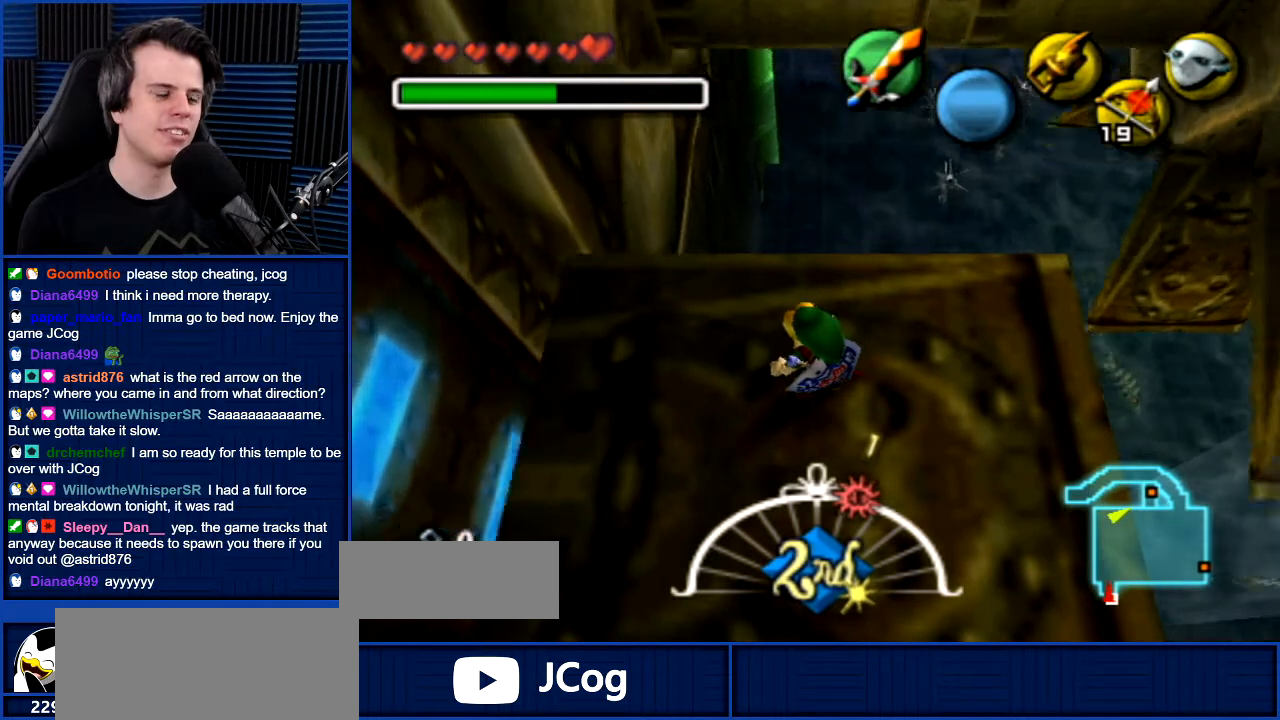
{"buttons": [], "left_stick": "center", "right_stick": "center", "events": []}
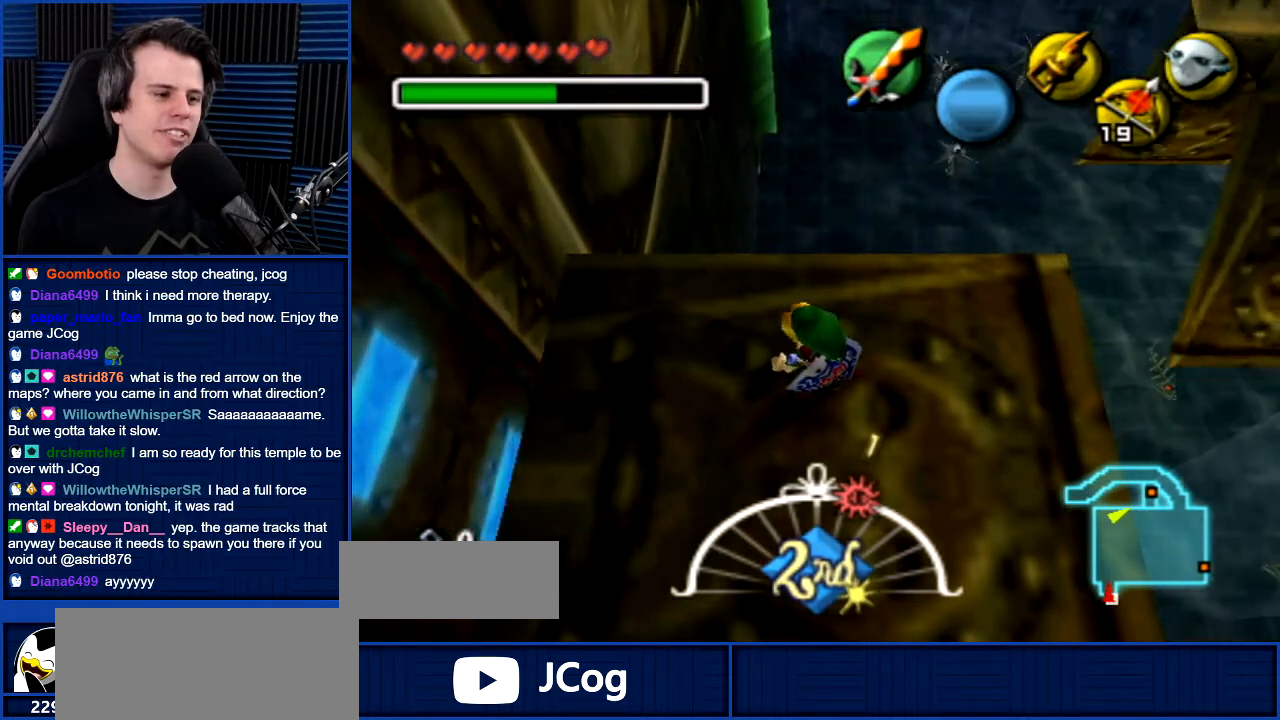
{"buttons": [], "left_stick": "center", "right_stick": "center", "events": []}
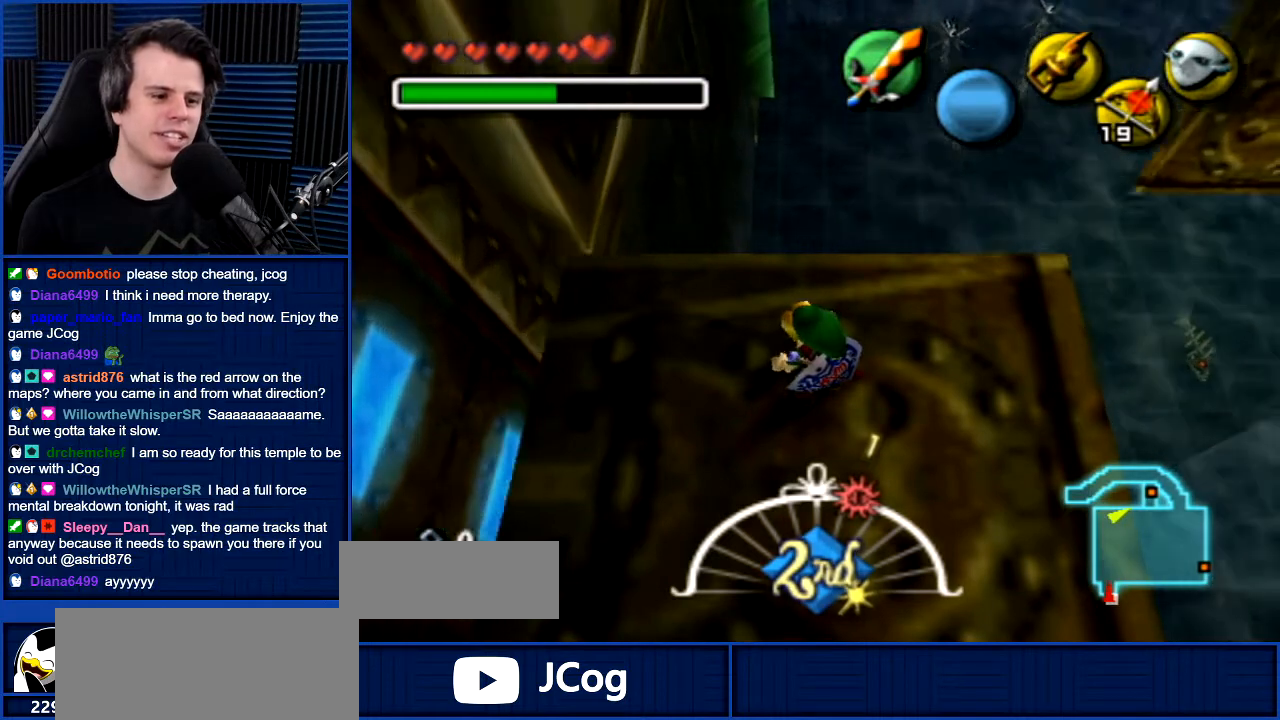
{"buttons": [], "left_stick": "center", "right_stick": "center", "events": []}
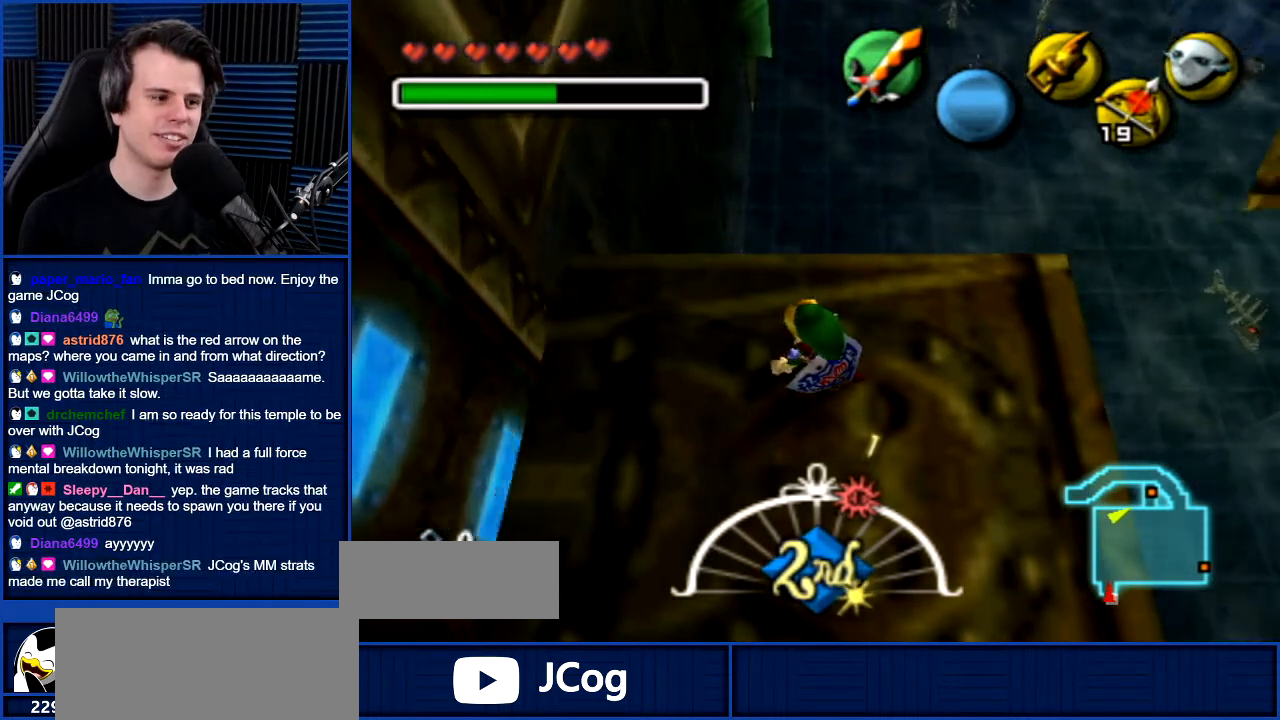
{"buttons": [], "left_stick": "center", "right_stick": "center", "events": [[100, "left_stick", "down"], [367, "left_stick", "center"]]}
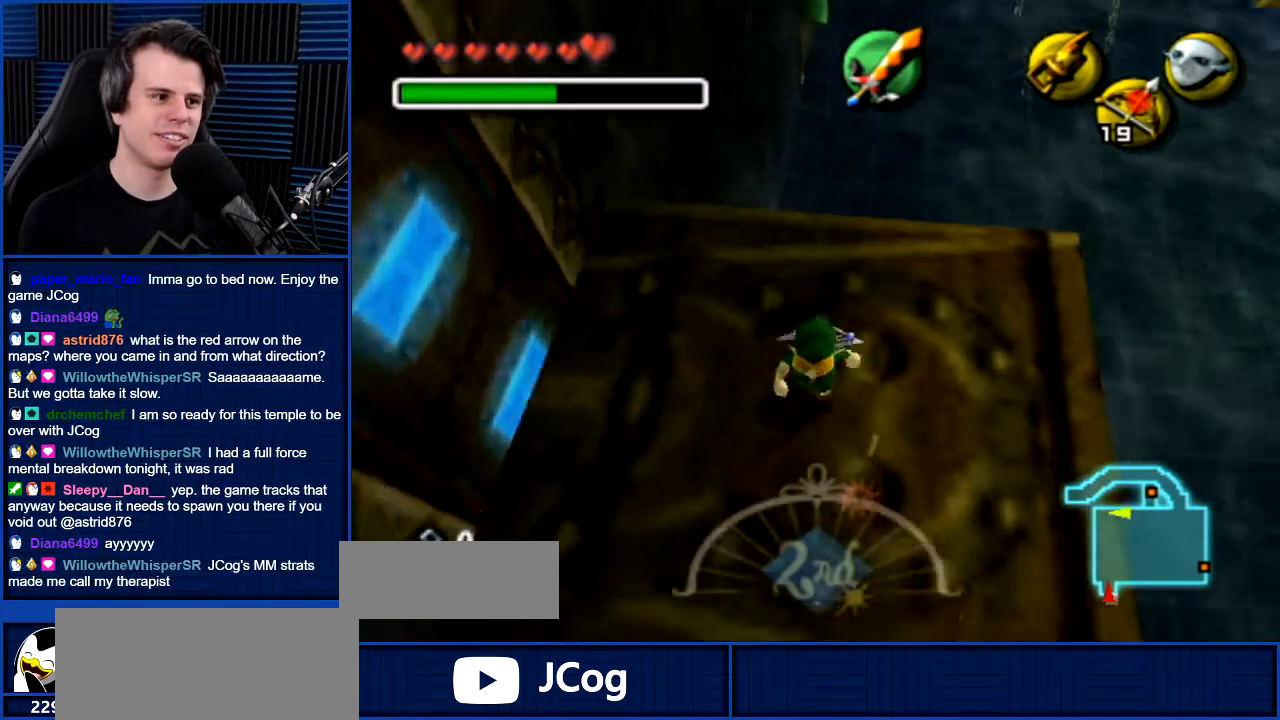
{"buttons": [], "left_stick": "center", "right_stick": "center", "events": [[300, "left_stick", "up"], [400, "left_stick", "center"]]}